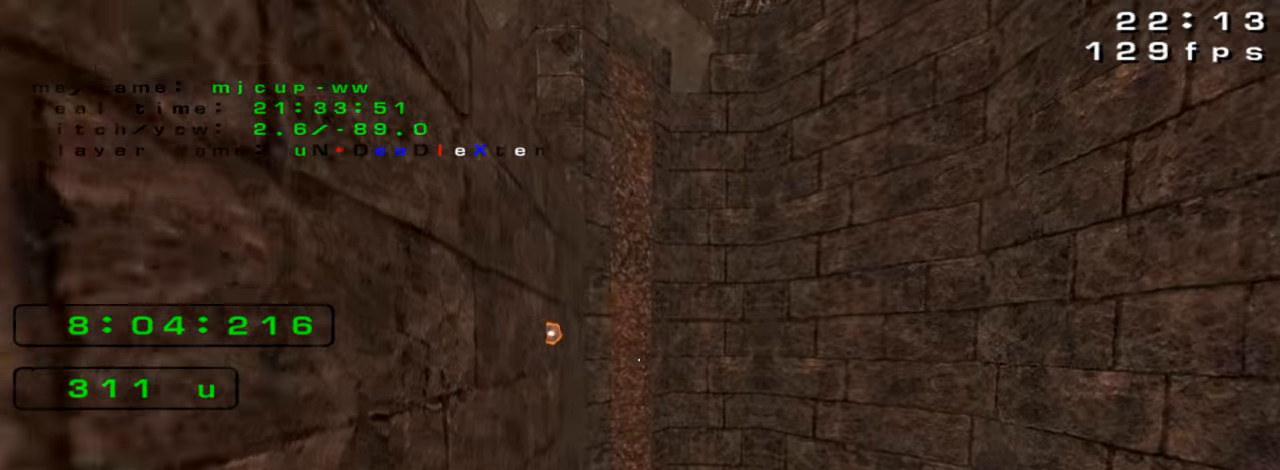
Gameplay with keyboard; each line is a JSON object with the keys held at the frame after it. "events" lists presses ("down") and releases ("up") of "down", "left", "right" and "up" between this image and that frame as [ms after this image, input, new state], when the widget could be followed in between. No other keys are recorded. Mouse input is not recorded. Not read: crouch jump.
{"keys": ["right"], "events": [[366, "right", "down"]]}
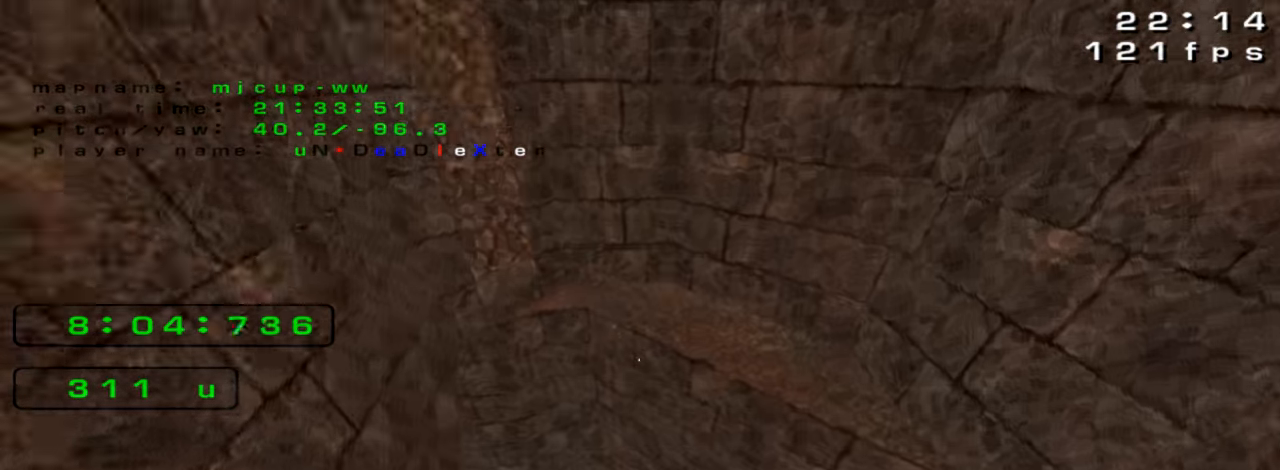
{"keys": [], "events": [[33, "right", "up"]]}
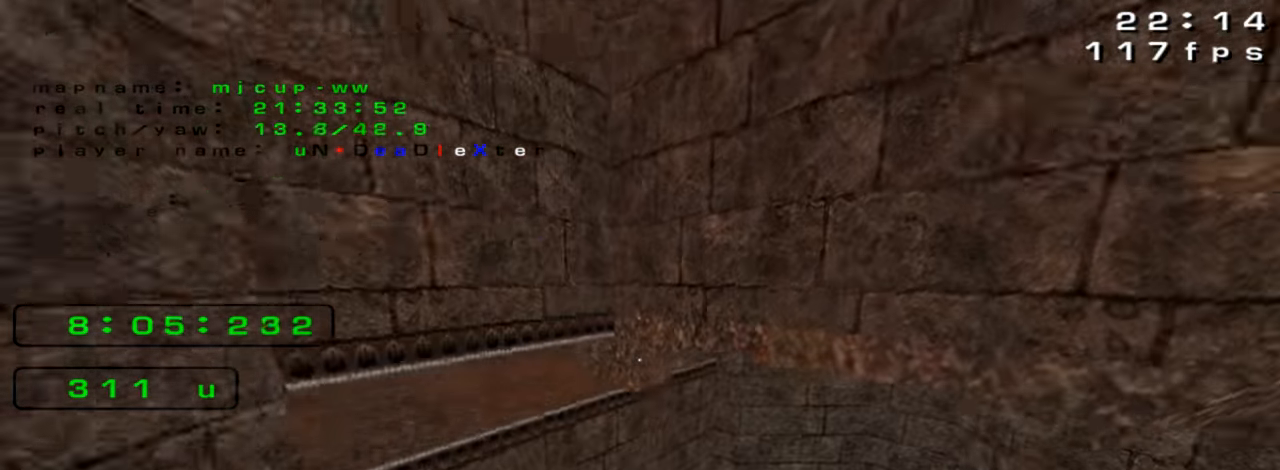
{"keys": [], "events": []}
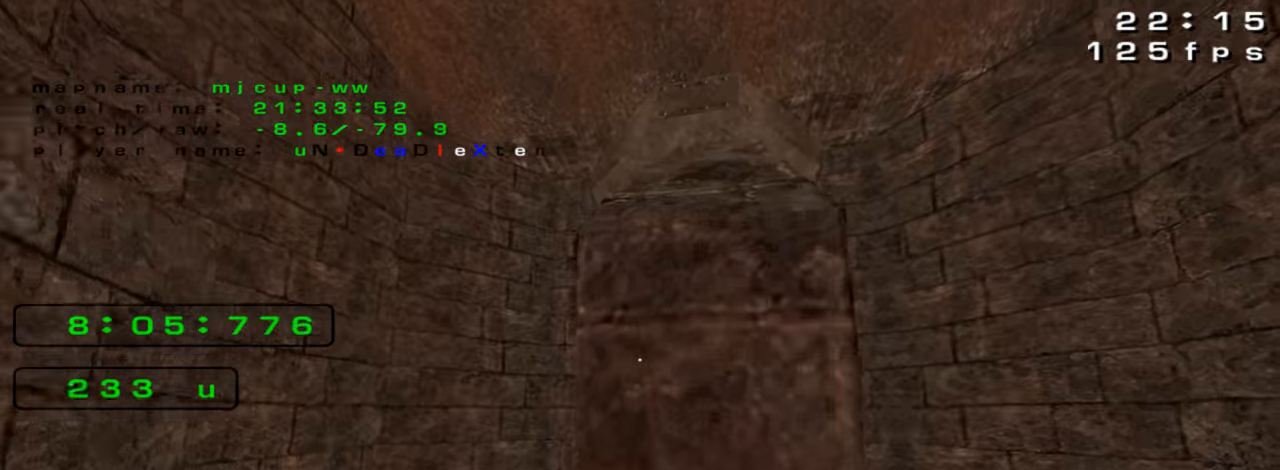
{"keys": [], "events": []}
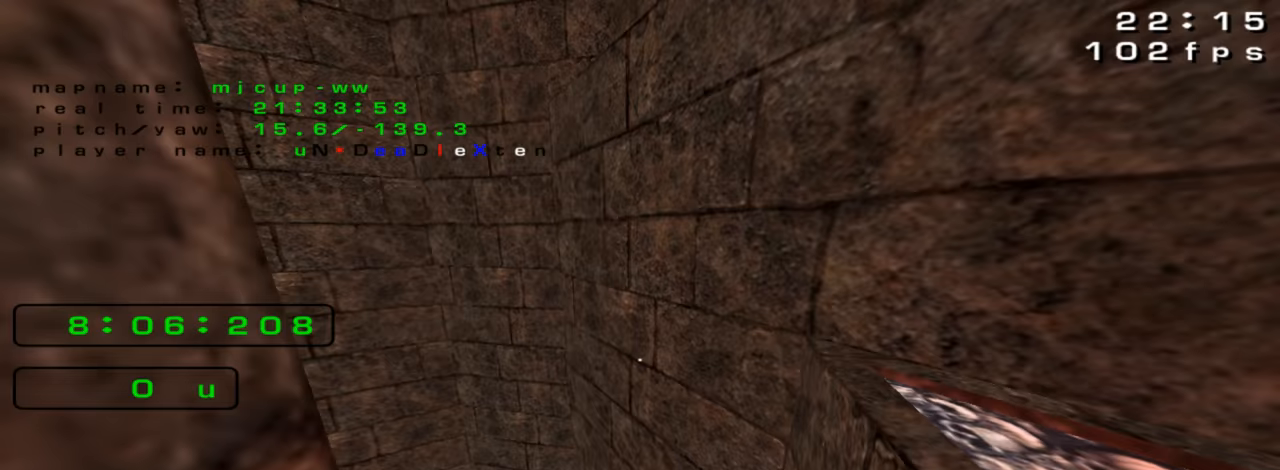
{"keys": [], "events": []}
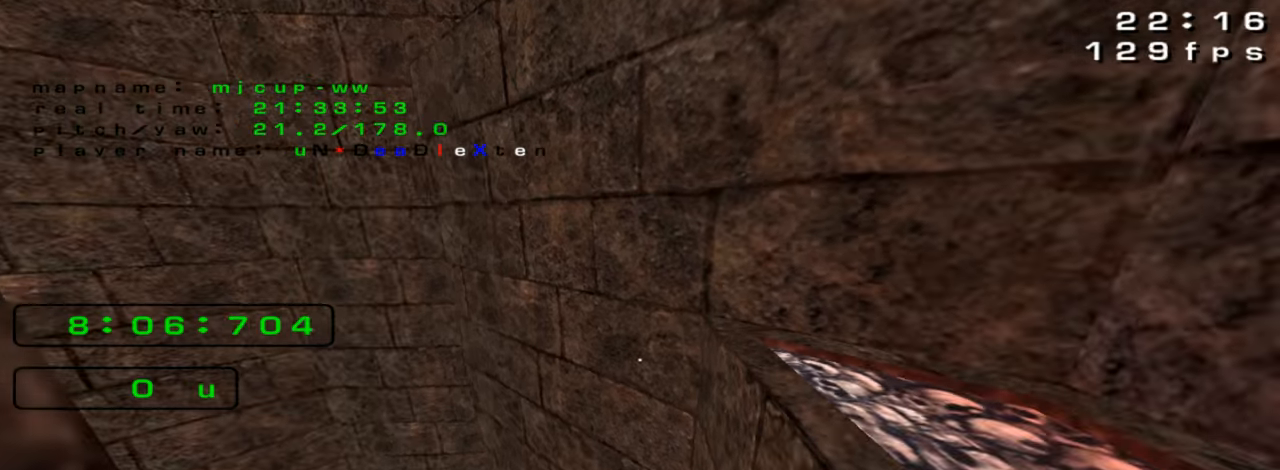
{"keys": [], "events": []}
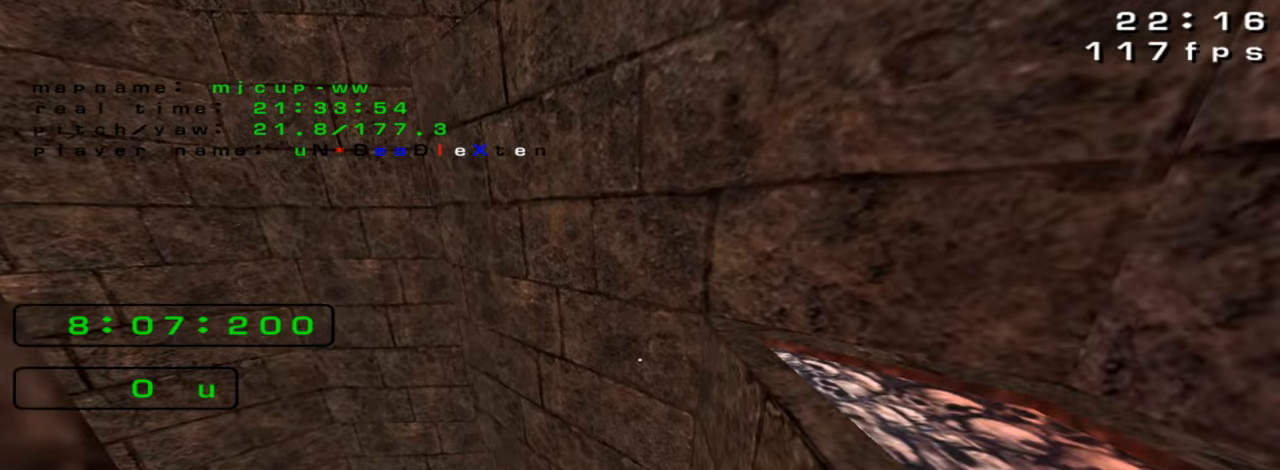
{"keys": []}